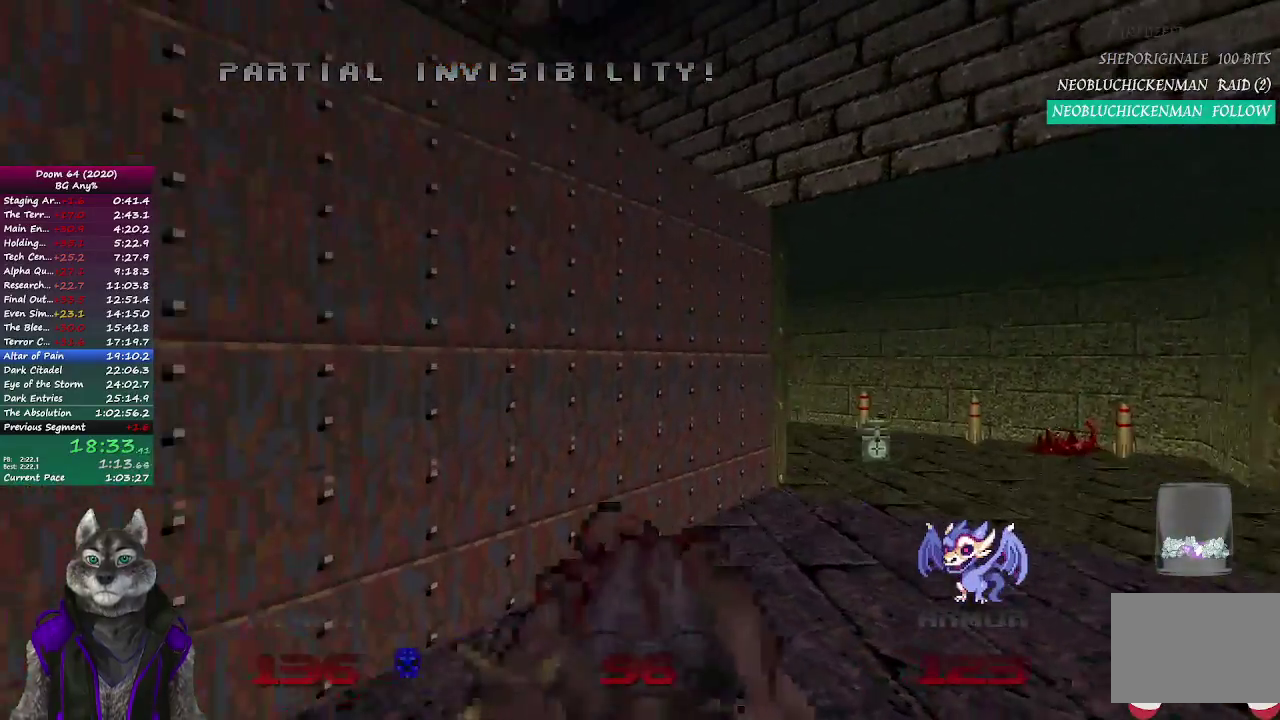
Gameplay with a controller (PlayStation layout); each line is a JSON object with the inputs held at the frame after it. "button_events" lists button changes between this image and that frame as [ms after this image, input, new state], when the widget could be followed in between (sticks are given only as held states). Not read: R2.
{"buttons": [], "left_stick": "center", "right_stick": "center", "button_events": []}
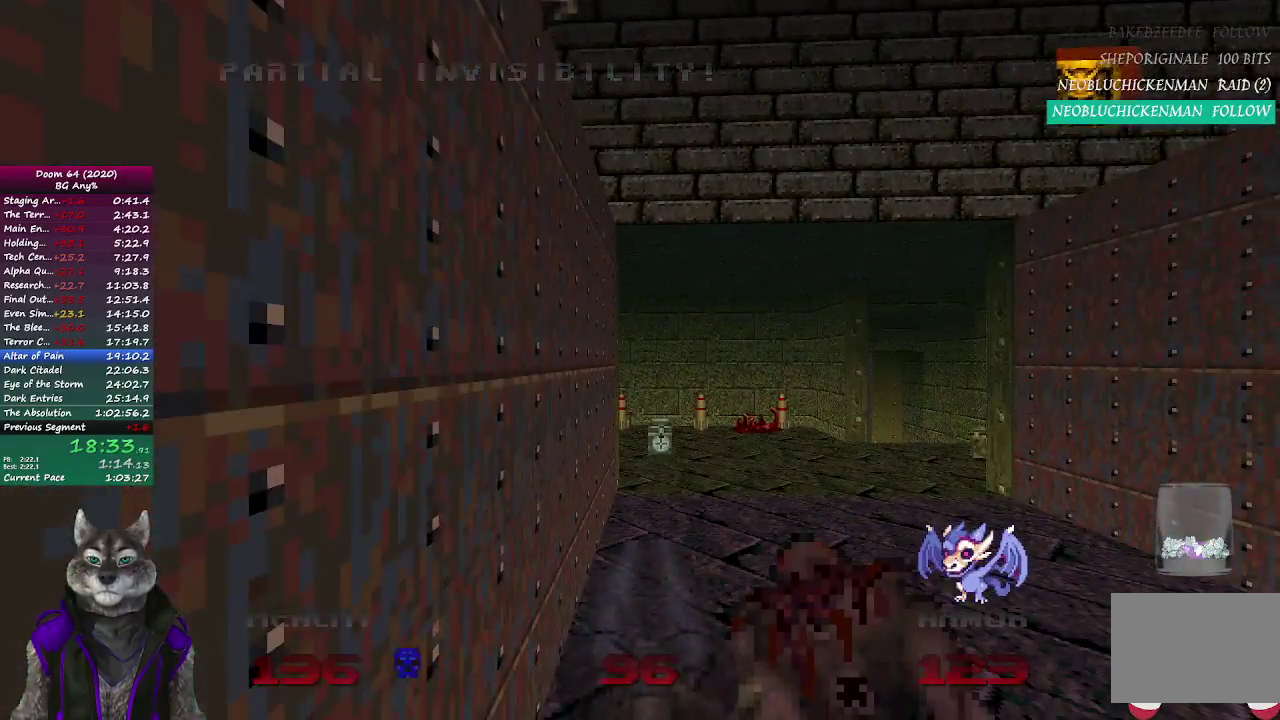
{"buttons": [], "left_stick": "center", "right_stick": "center", "button_events": []}
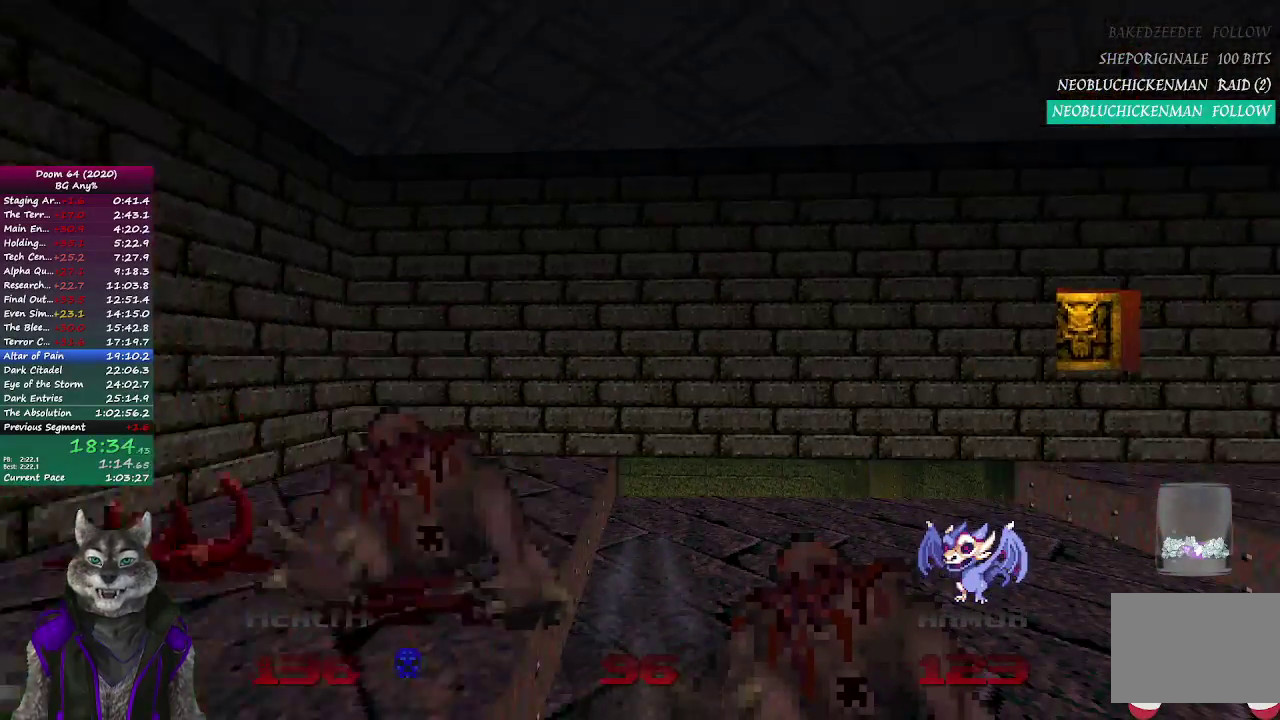
{"buttons": [], "left_stick": "right", "right_stick": "center", "button_events": []}
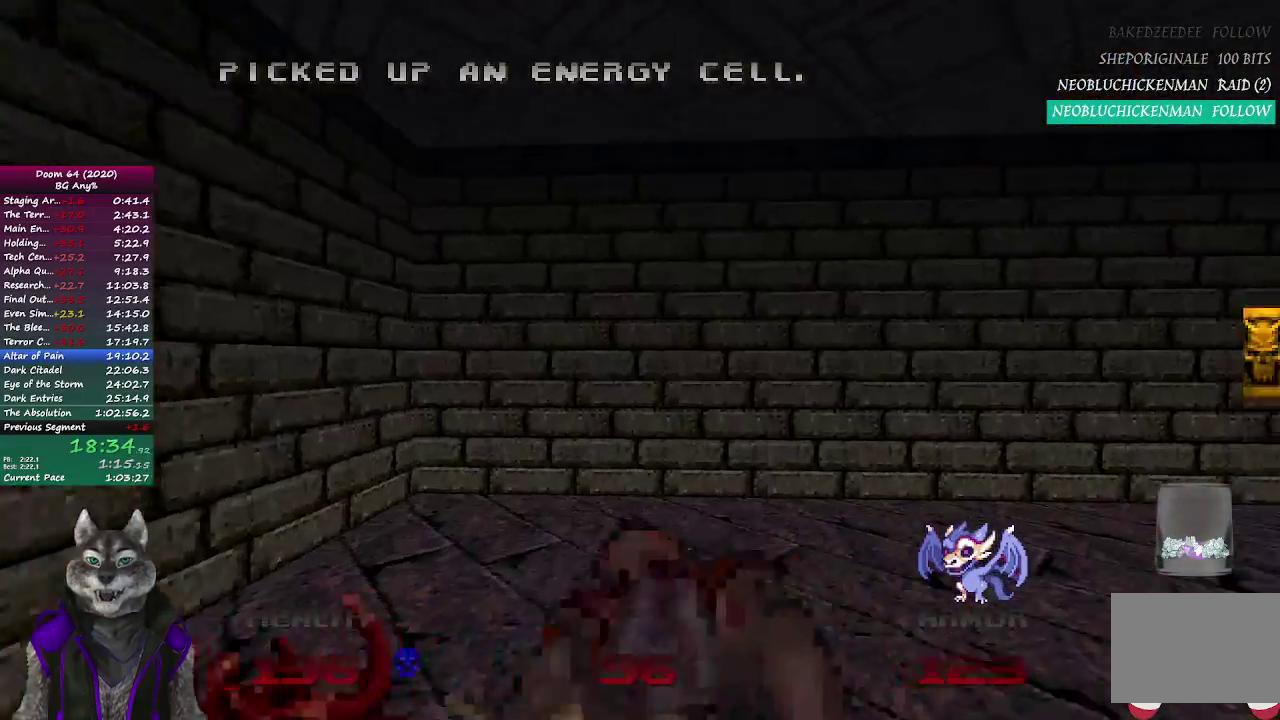
{"buttons": [], "left_stick": "up", "right_stick": "center", "button_events": []}
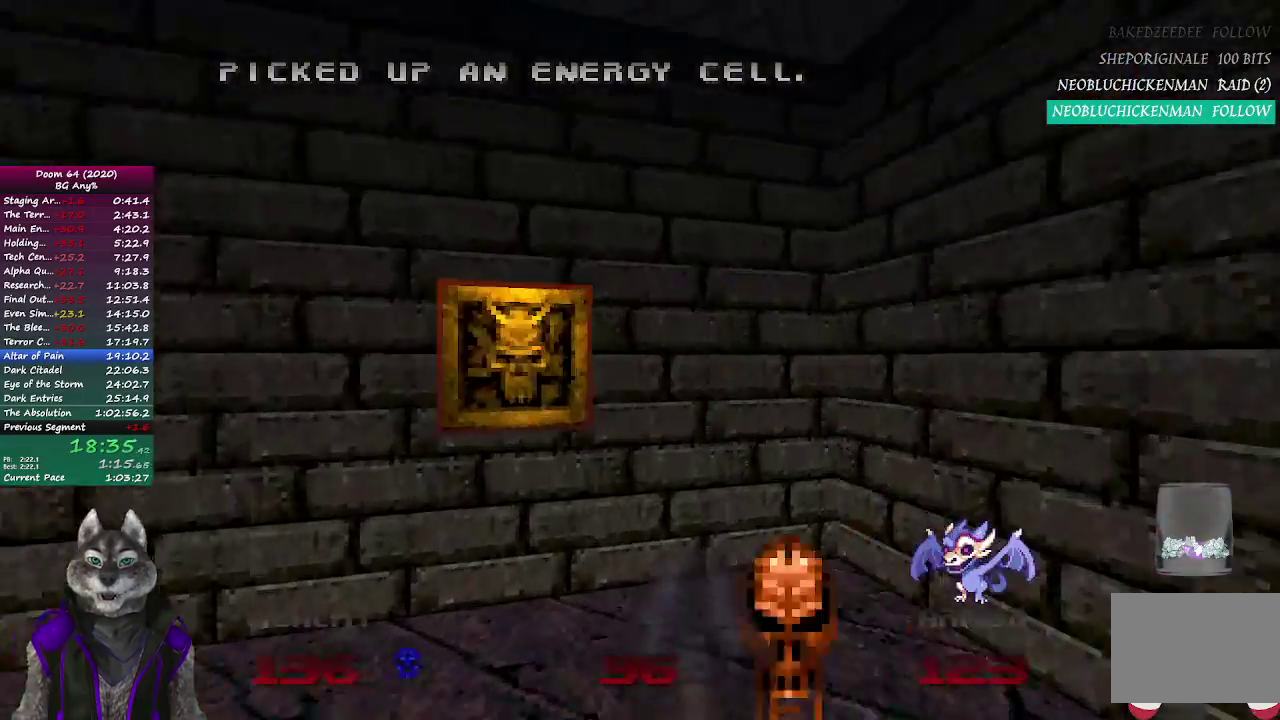
{"buttons": ["L2"], "left_stick": "down", "right_stick": "center", "button_events": [[367, "L2", "down"]]}
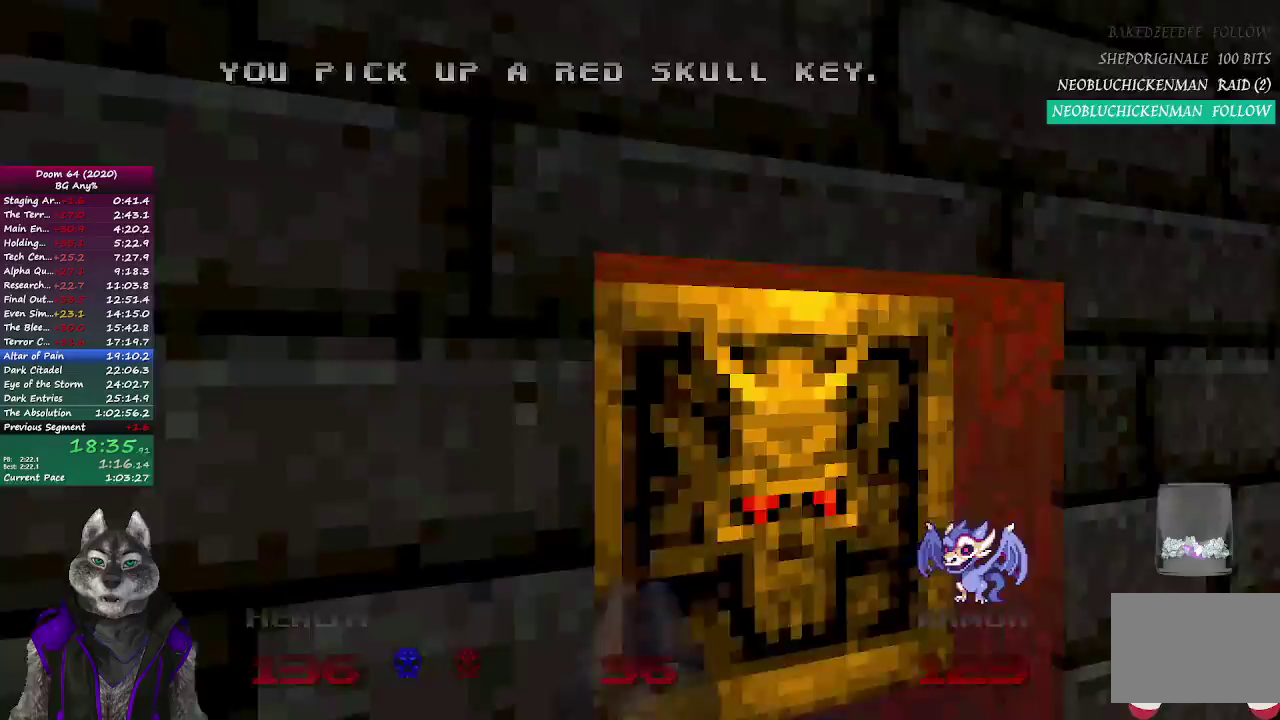
{"buttons": [], "left_stick": "up", "right_stick": "center", "button_events": [[67, "L2", "up"]]}
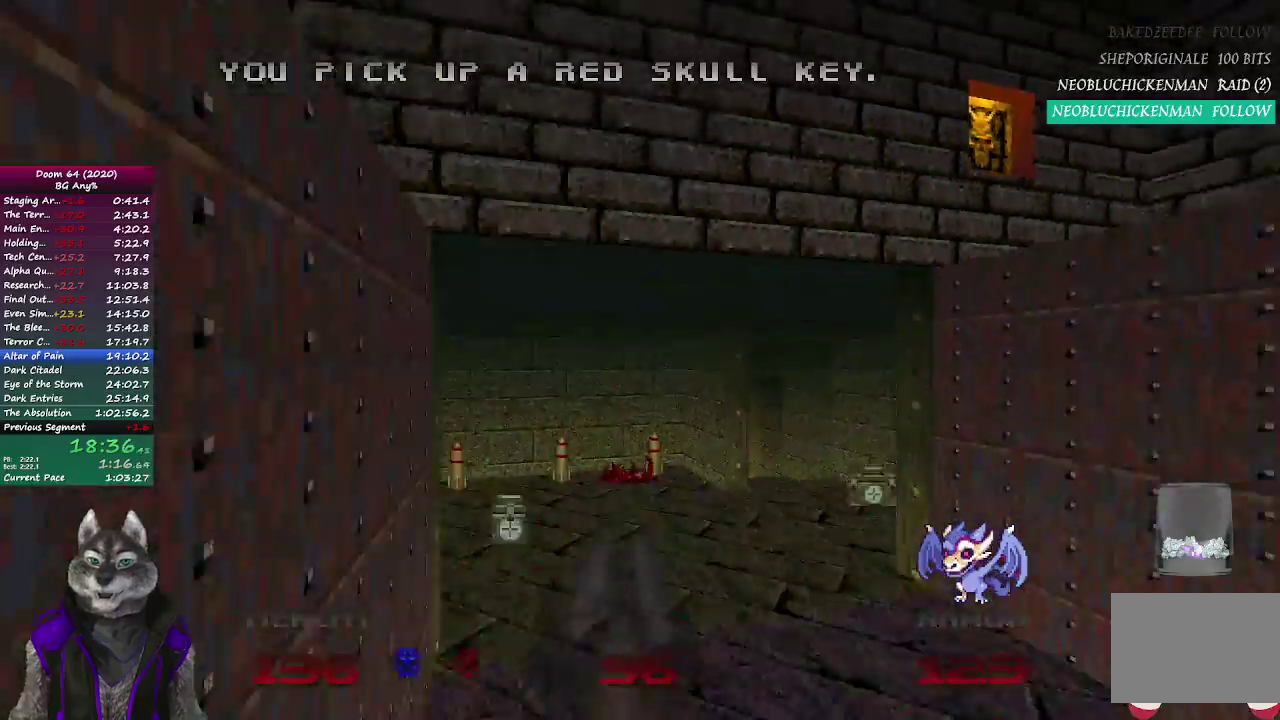
{"buttons": [], "left_stick": "up", "right_stick": "center", "button_events": [[367, "DPAD_RIGHT", "down"], [450, "DPAD_RIGHT", "up"]]}
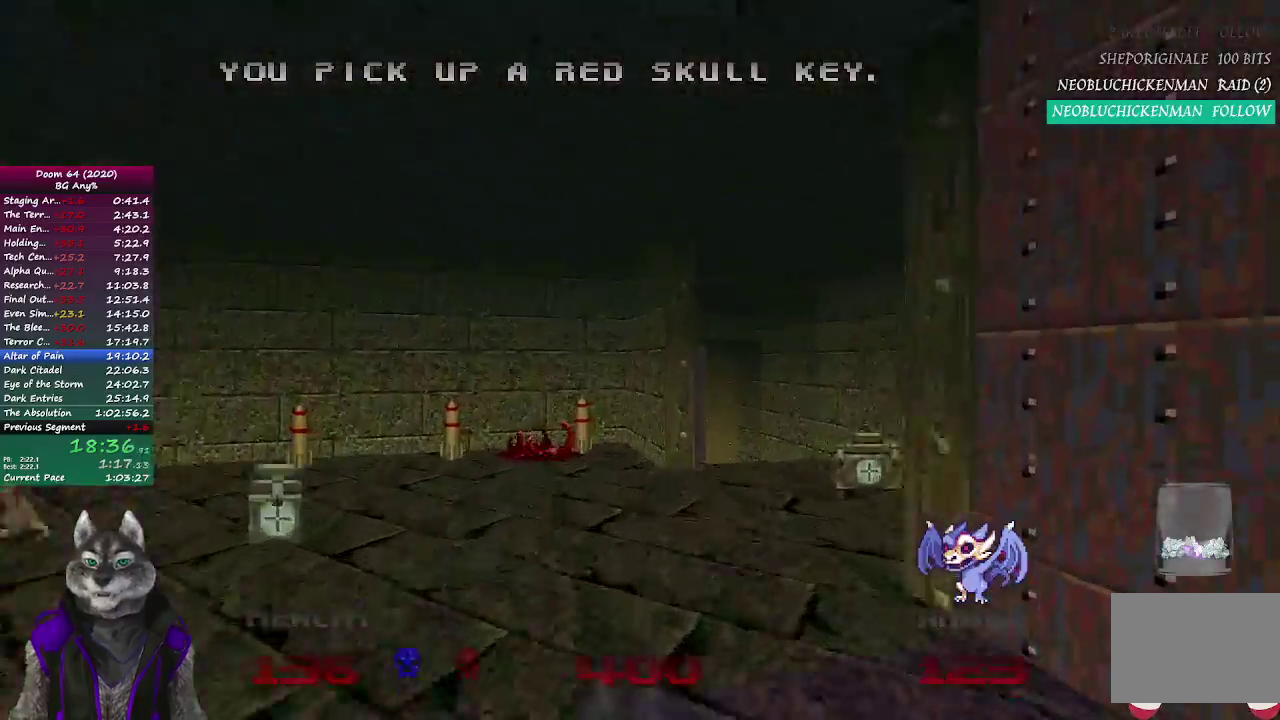
{"buttons": [], "left_stick": "up", "right_stick": "up-left", "button_events": [[33, "DPAD_RIGHT", "down"], [100, "DPAD_RIGHT", "up"], [183, "DPAD_RIGHT", "down"], [283, "DPAD_RIGHT", "up"]]}
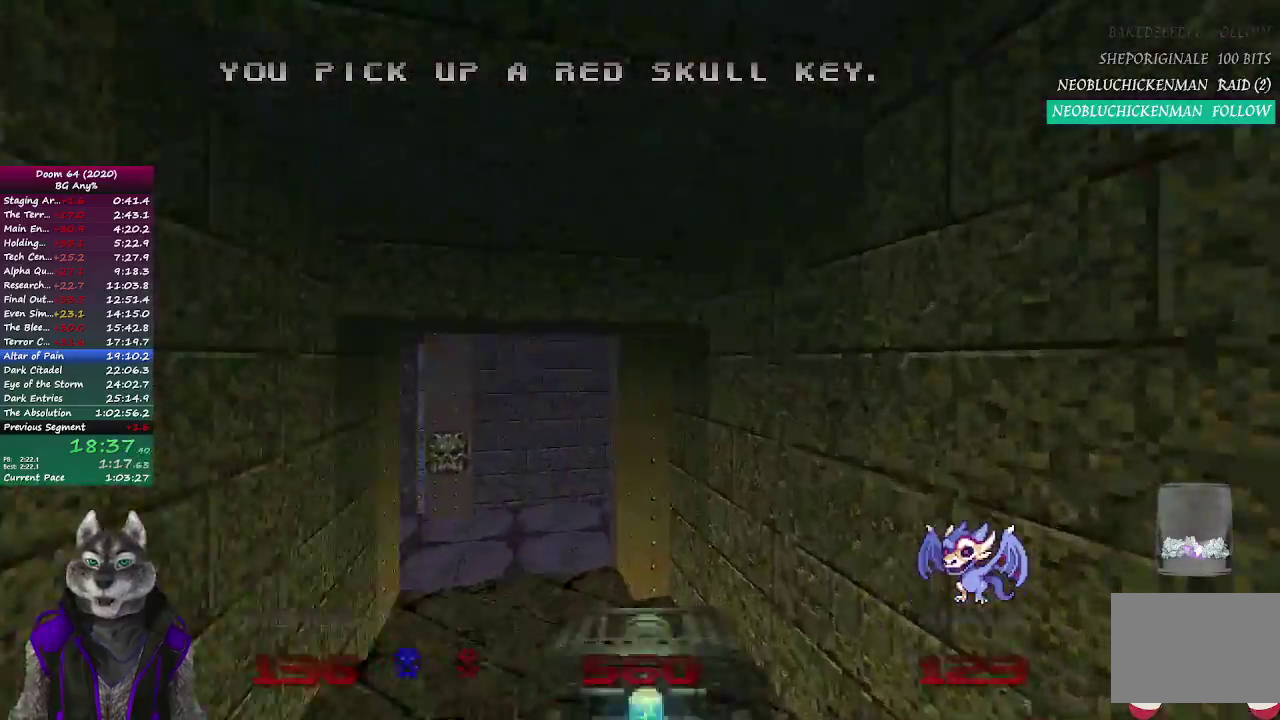
{"buttons": [], "left_stick": "up", "right_stick": "left", "button_events": []}
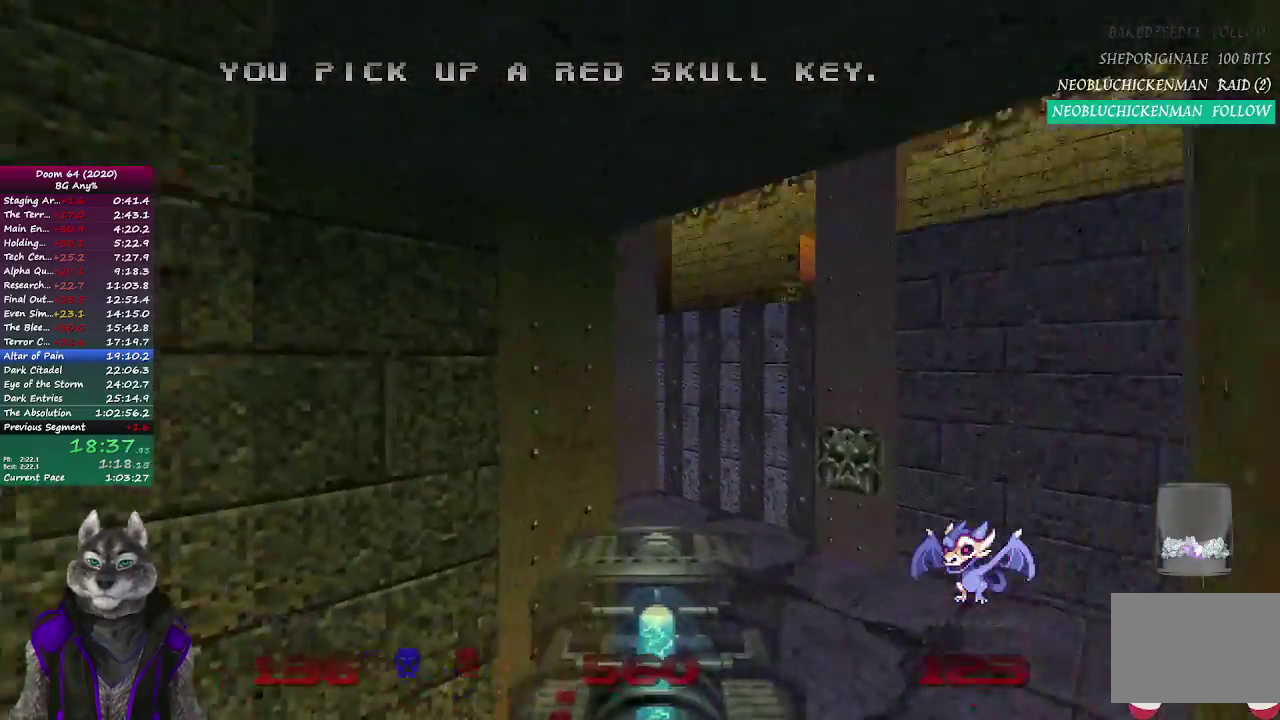
{"buttons": [], "left_stick": "up", "right_stick": "center", "button_events": [[283, "DPAD_RIGHT", "down"], [383, "DPAD_RIGHT", "up"]]}
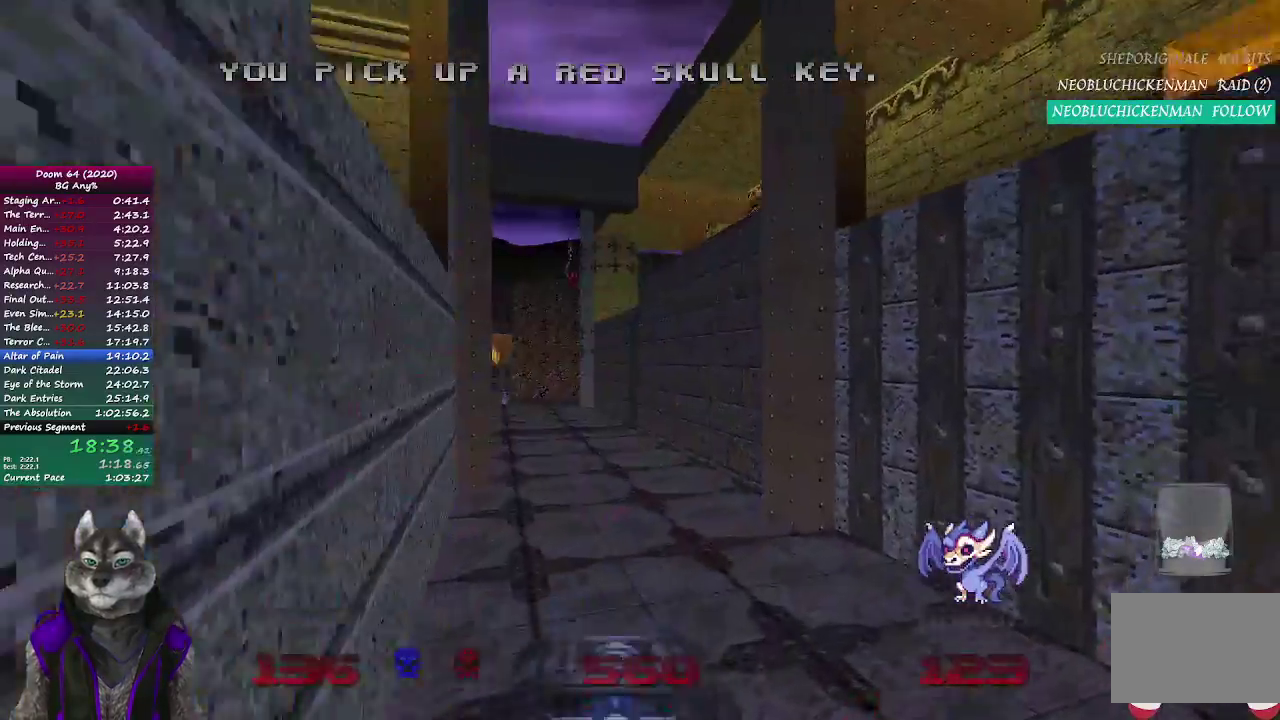
{"buttons": [], "left_stick": "up", "right_stick": "center", "button_events": []}
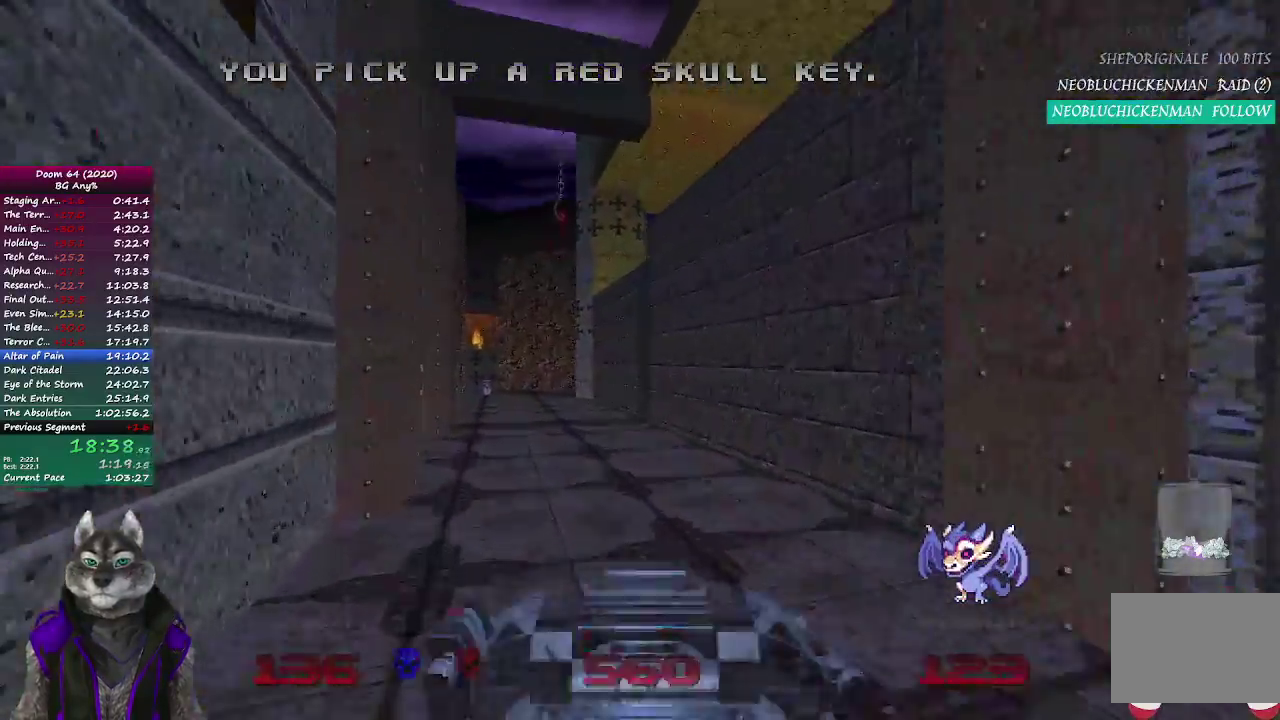
{"buttons": [], "left_stick": "up", "right_stick": "center", "button_events": []}
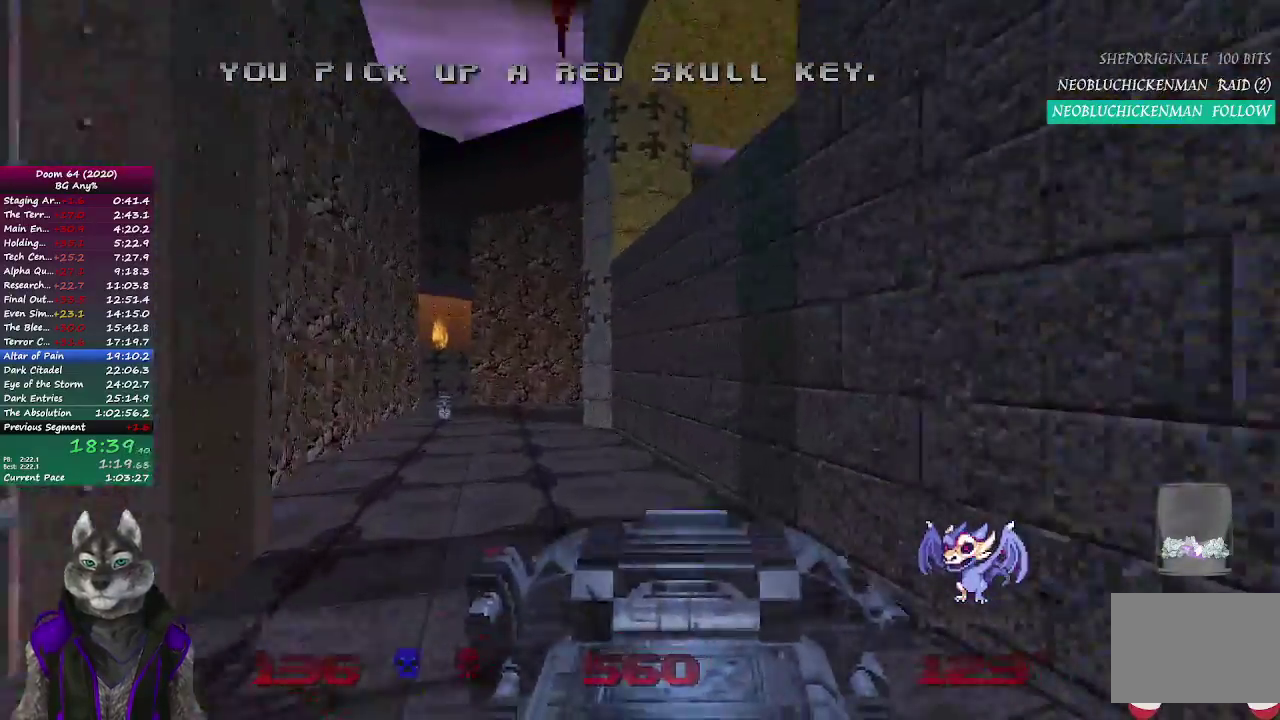
{"buttons": [], "left_stick": "up", "right_stick": "center", "button_events": []}
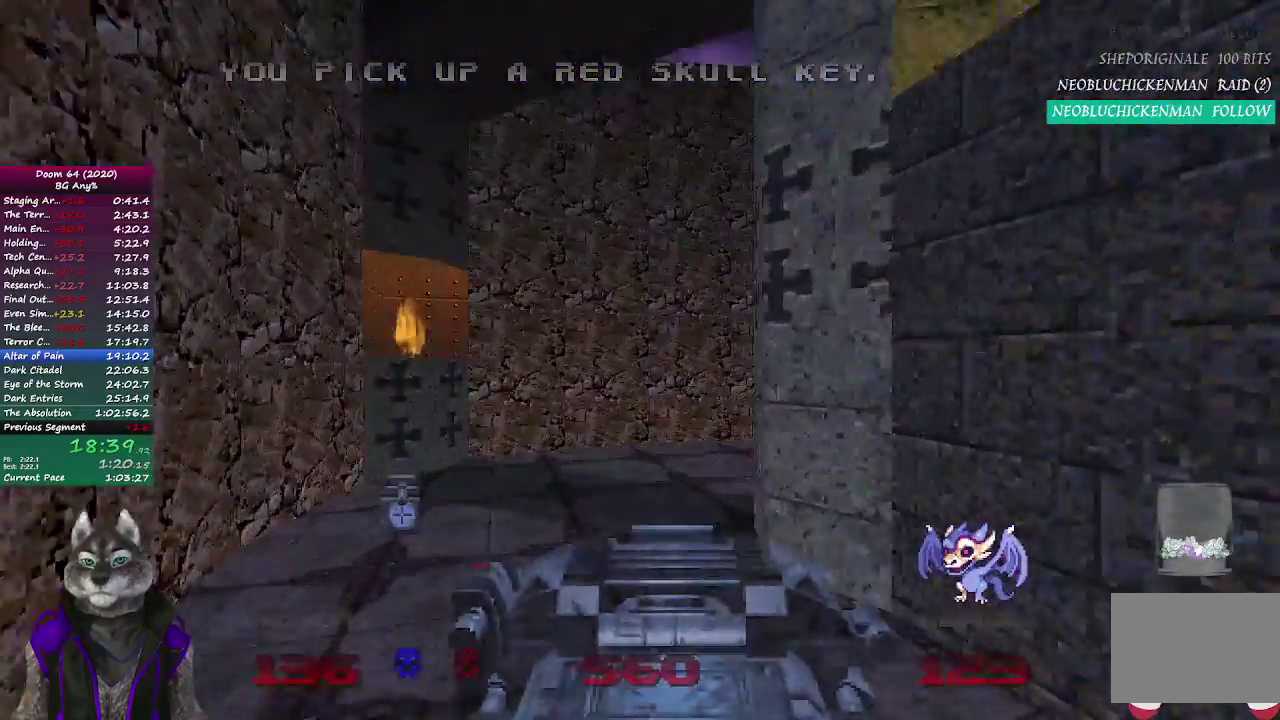
{"buttons": [], "left_stick": "up", "right_stick": "center", "button_events": []}
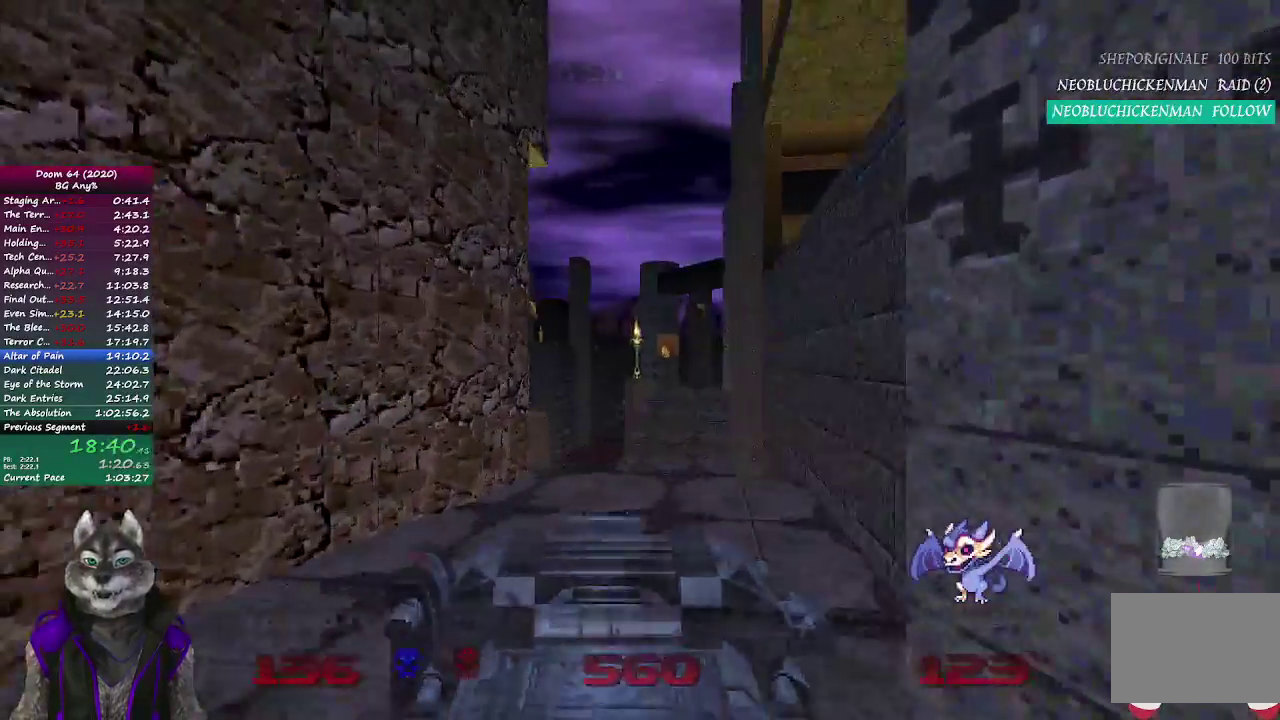
{"buttons": [], "left_stick": "up", "right_stick": "right", "button_events": []}
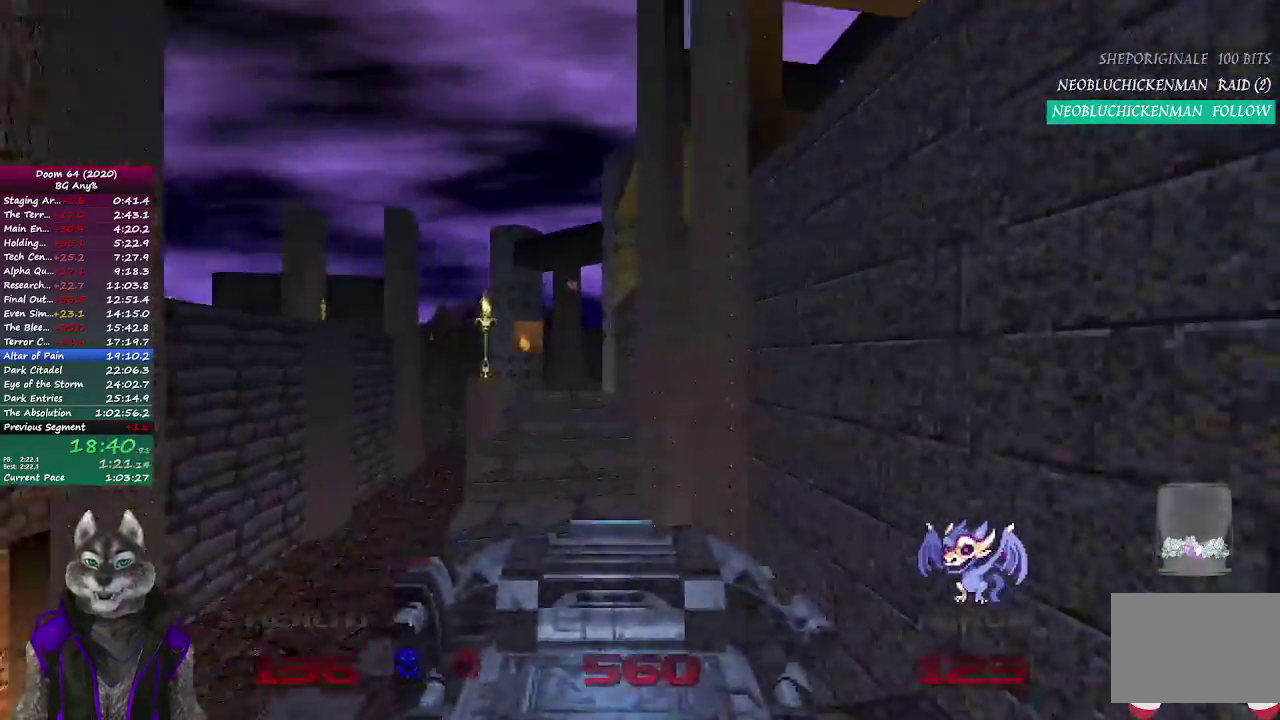
{"buttons": [], "left_stick": "up", "right_stick": "right", "button_events": []}
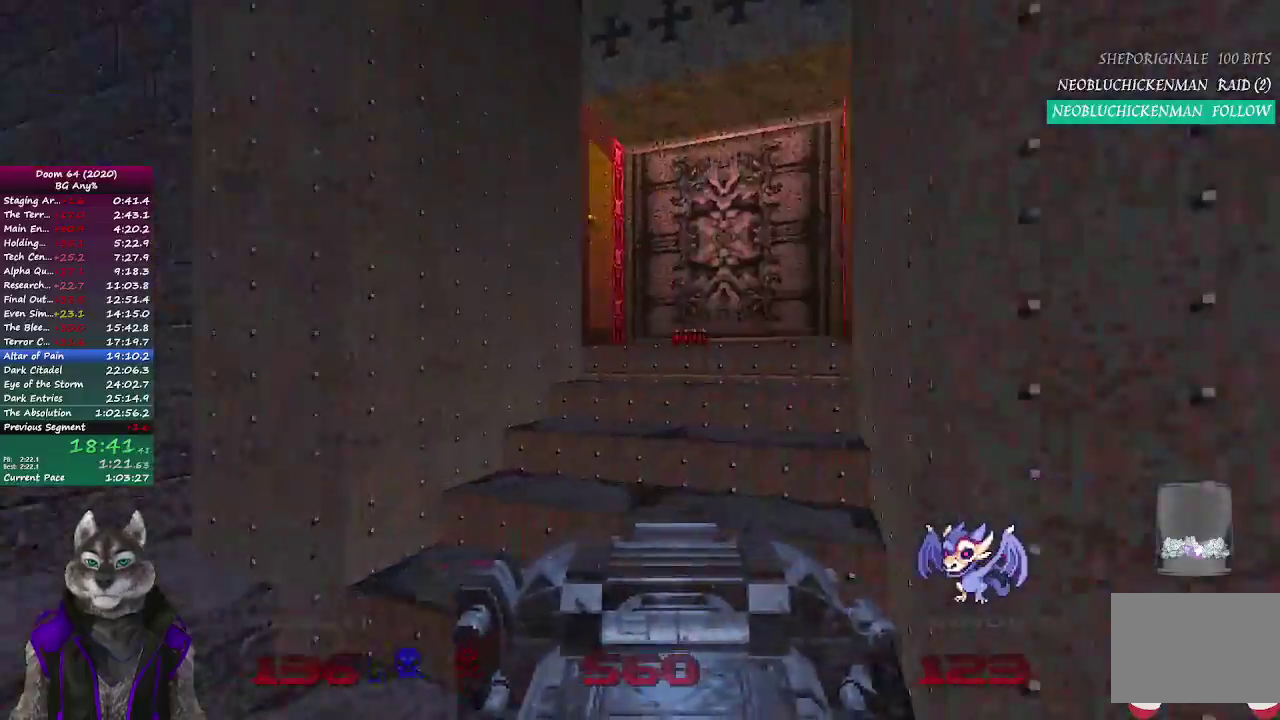
{"buttons": [], "left_stick": "up", "right_stick": "center", "button_events": []}
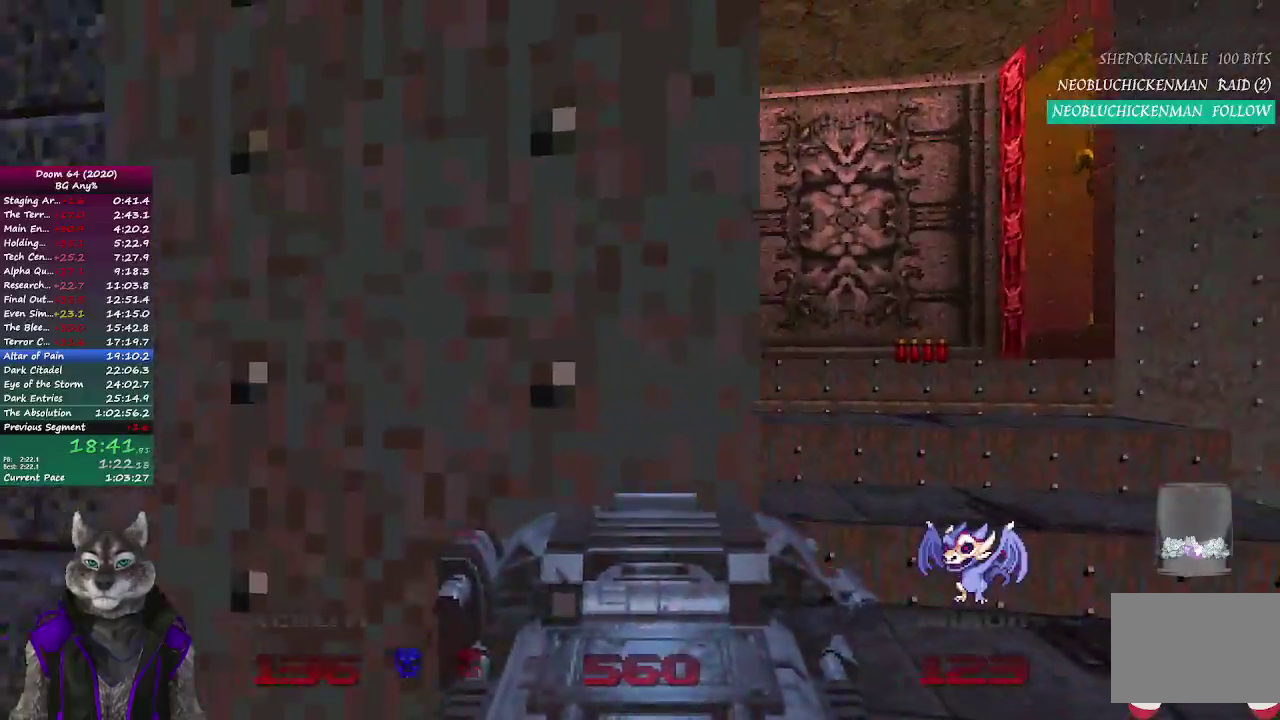
{"buttons": [], "left_stick": "up", "right_stick": "center", "button_events": []}
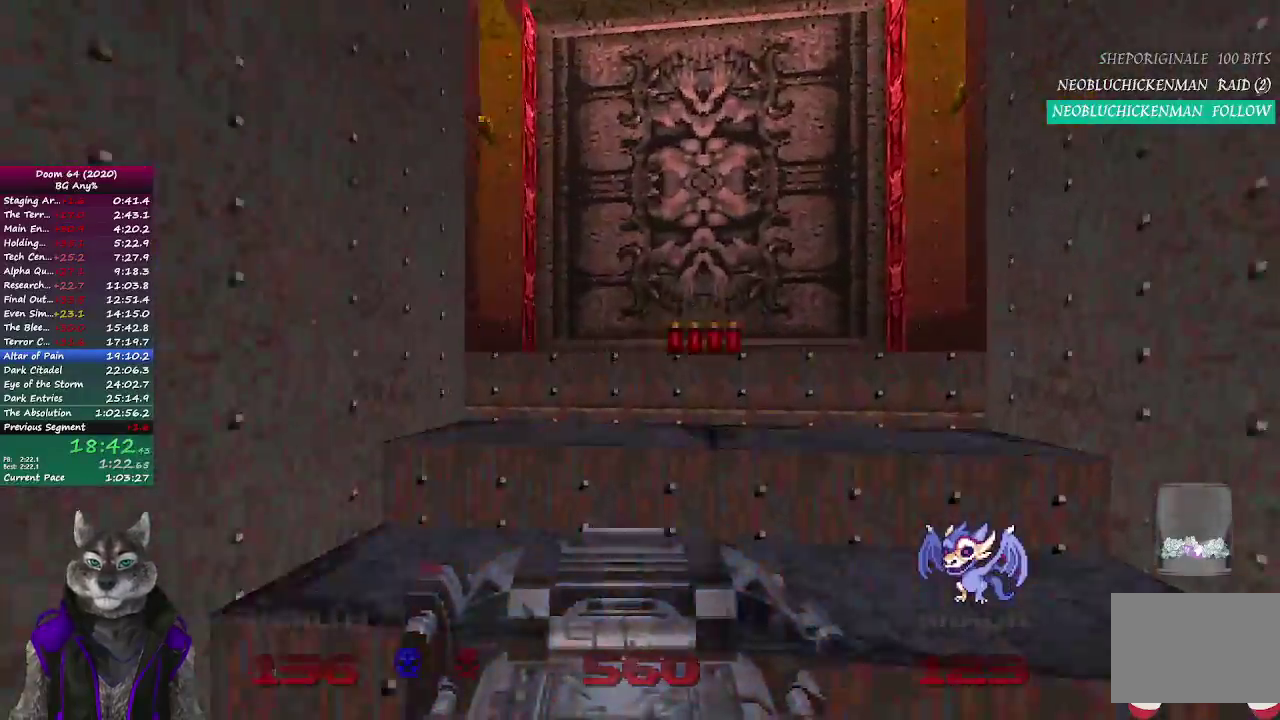
{"buttons": ["L2"], "left_stick": "left", "right_stick": "right", "button_events": [[367, "L2", "down"]]}
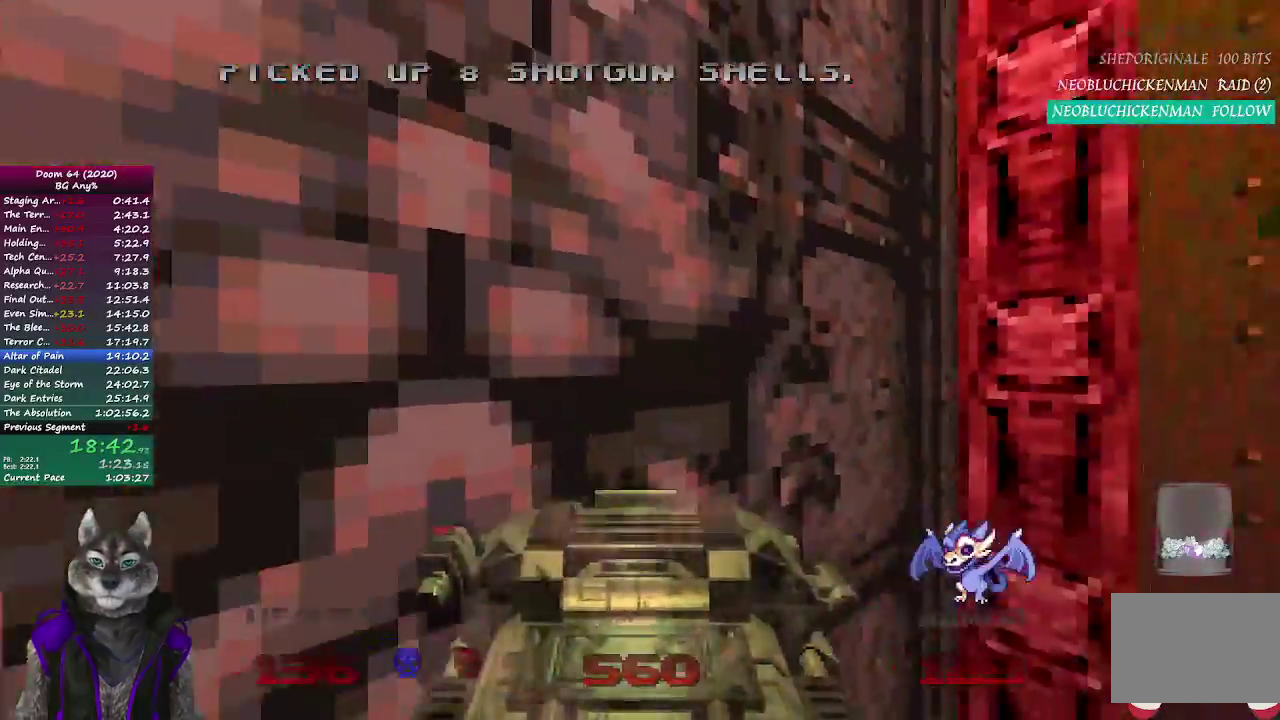
{"buttons": [], "left_stick": "down-left", "right_stick": "right", "button_events": [[33, "L2", "up"]]}